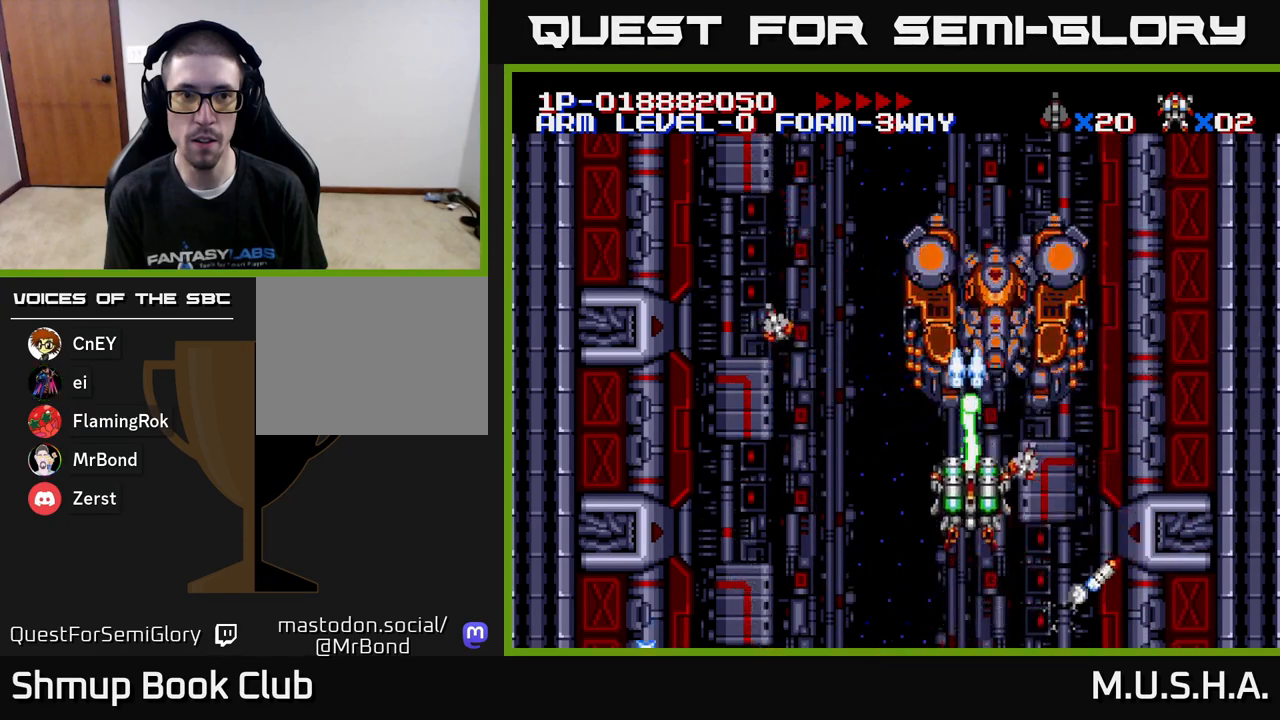
Gameplay with a controller (Xbox layout); each line is a JSON object with the inputs held at the frame after it. "events" lists button and stick changes between this image and that frame as [ms after this image, input, new state], when the widget could be followed in between. Not read: left_stick.
{"buttons": ["X", "Y", "DPAD_DOWN", "DPAD_RIGHT"], "right_stick": "center", "events": [[100, "DPAD_DOWN", "up"], [100, "DPAD_RIGHT", "up"], [467, "DPAD_DOWN", "down"], [467, "DPAD_RIGHT", "down"]]}
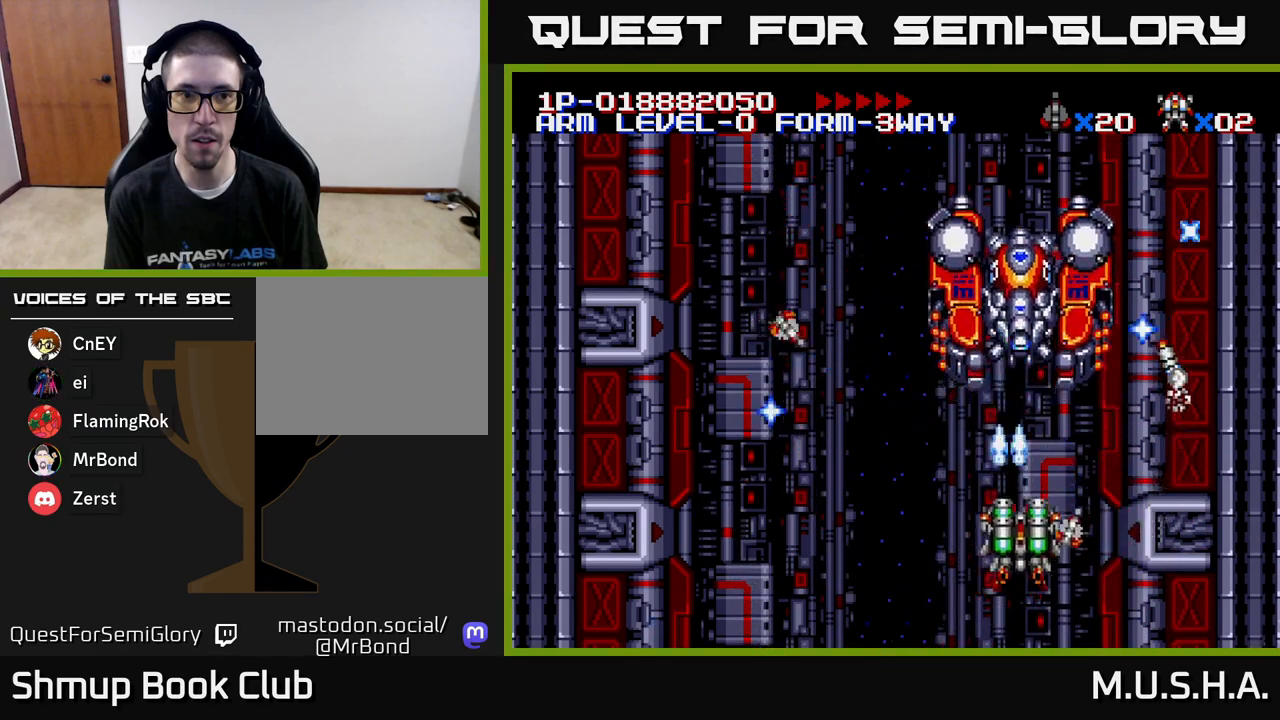
{"buttons": ["X", "Y", "DPAD_LEFT"], "right_stick": "center", "events": [[150, "DPAD_RIGHT", "up"], [167, "DPAD_DOWN", "up"], [217, "DPAD_LEFT", "down"], [267, "DPAD_UP", "down"], [483, "DPAD_UP", "up"]]}
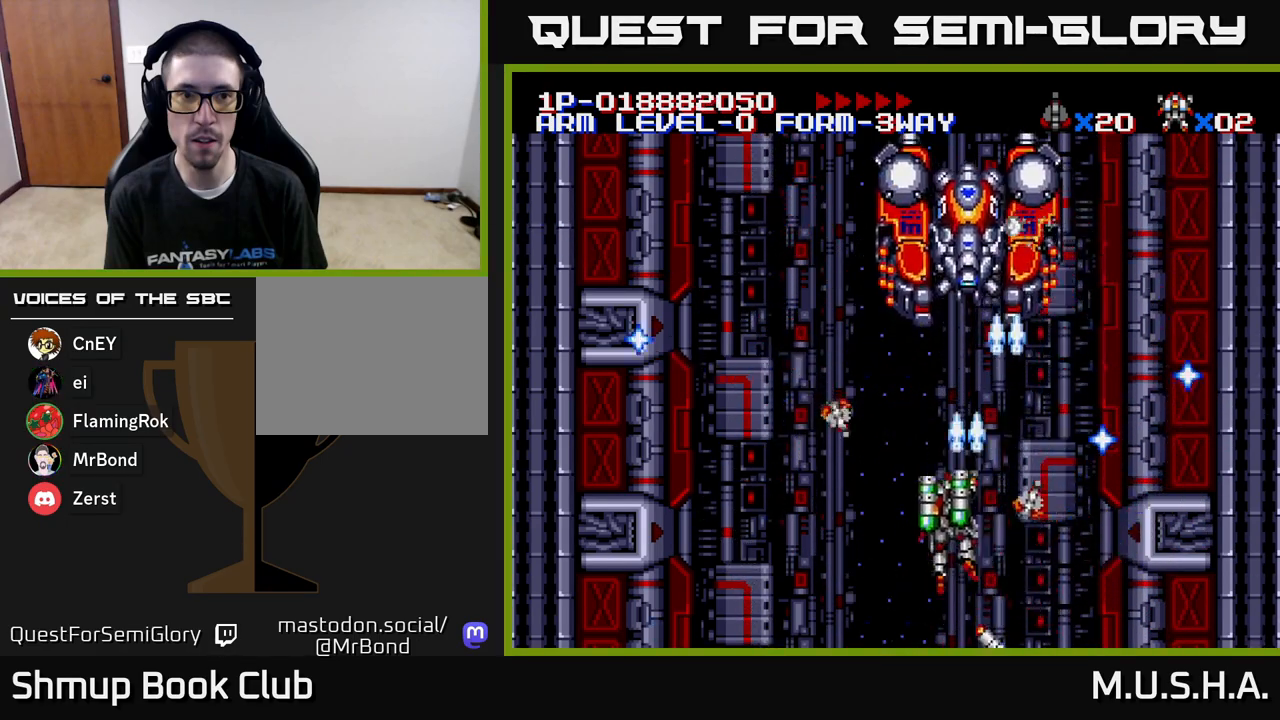
{"buttons": ["X", "Y", "DPAD_DOWN"], "right_stick": "center", "events": [[50, "DPAD_LEFT", "up"], [117, "DPAD_LEFT", "down"], [500, "DPAD_DOWN", "down"], [500, "DPAD_LEFT", "up"]]}
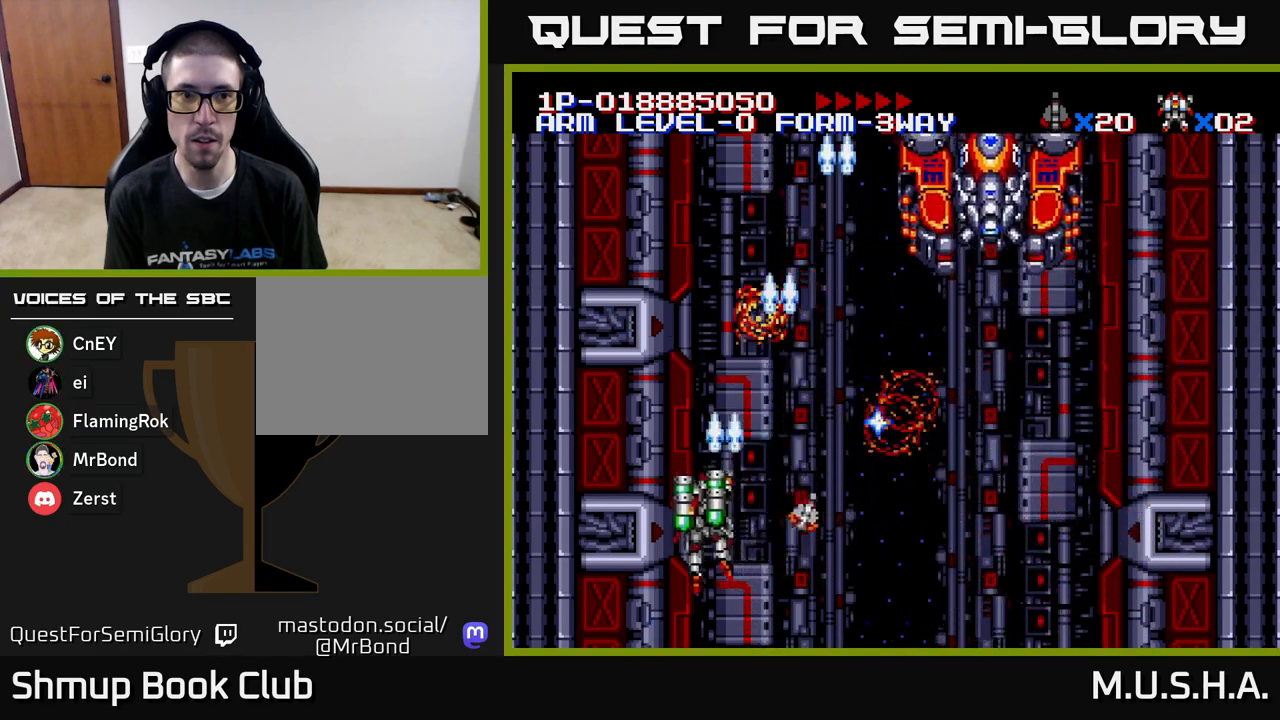
{"buttons": ["X", "Y", "DPAD_RIGHT"], "right_stick": "center", "events": [[67, "DPAD_RIGHT", "down"], [150, "DPAD_DOWN", "up"]]}
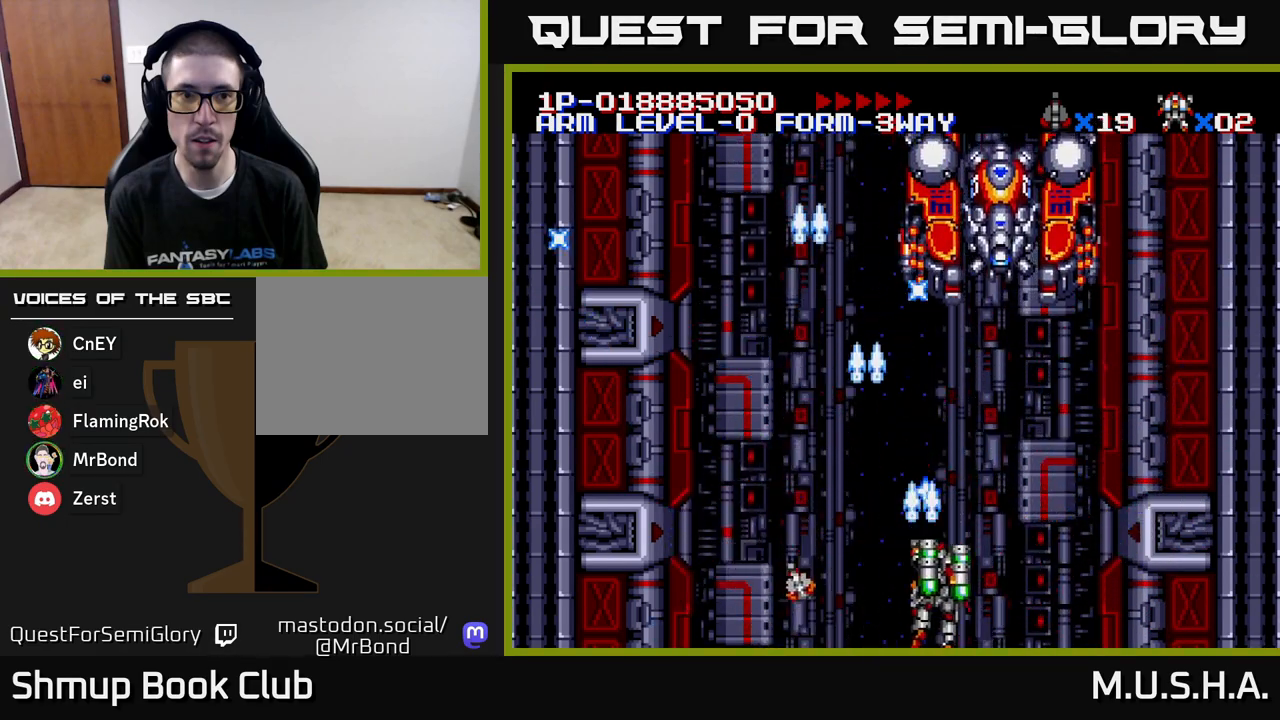
{"buttons": ["X", "Y"], "right_stick": "center", "events": [[133, "DPAD_RIGHT", "up"]]}
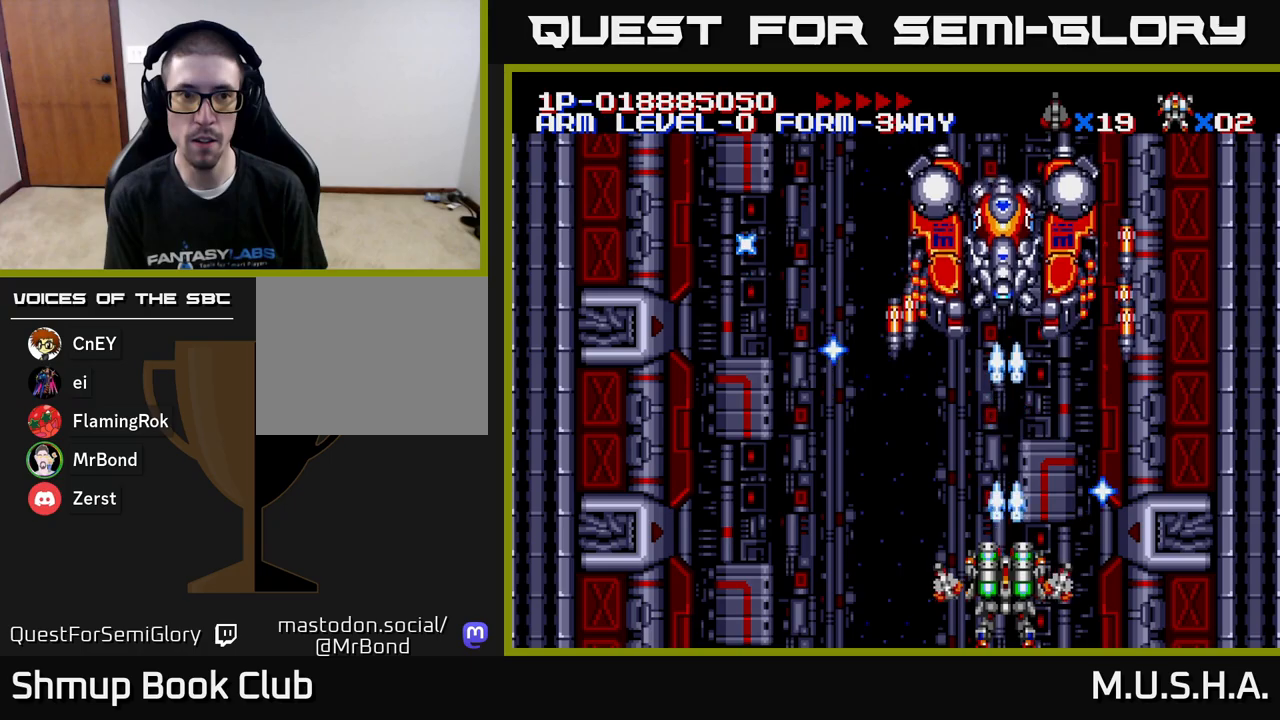
{"buttons": ["X", "Y", "DPAD_LEFT"], "right_stick": "center", "events": [[233, "DPAD_LEFT", "down"]]}
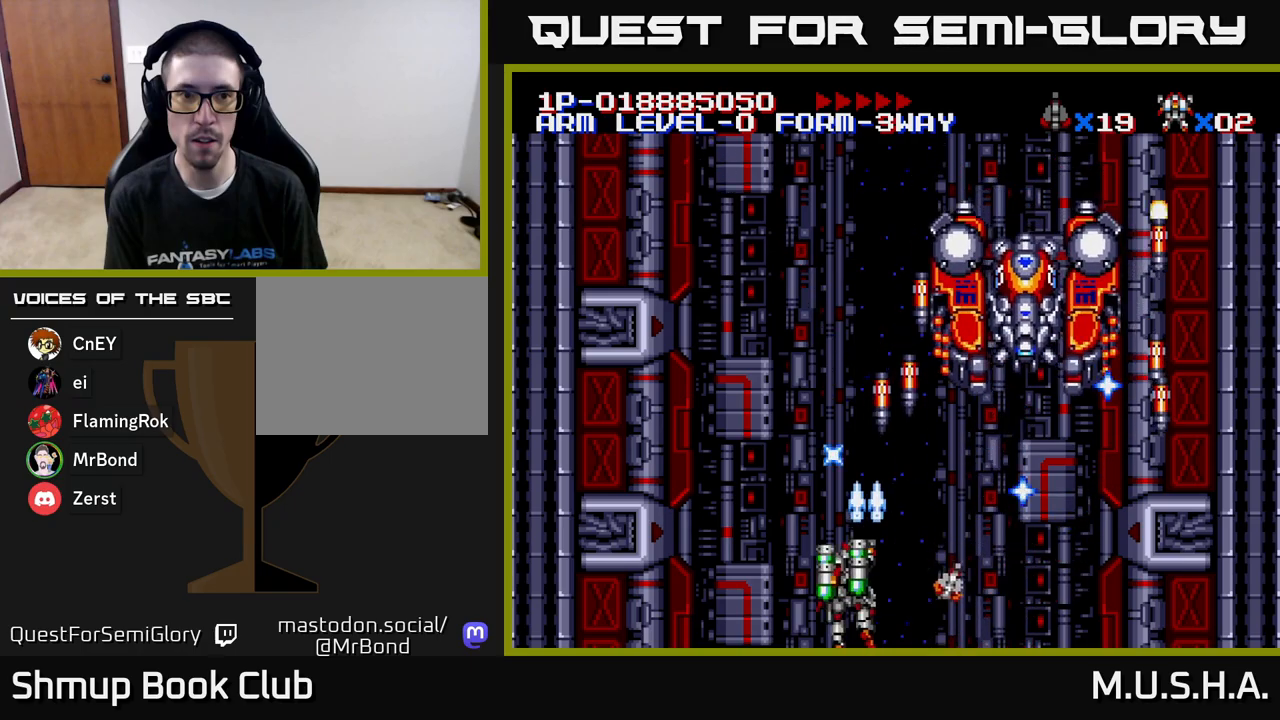
{"buttons": ["X", "Y", "DPAD_UP"], "right_stick": "center", "events": [[167, "DPAD_UP", "down"], [367, "DPAD_LEFT", "up"]]}
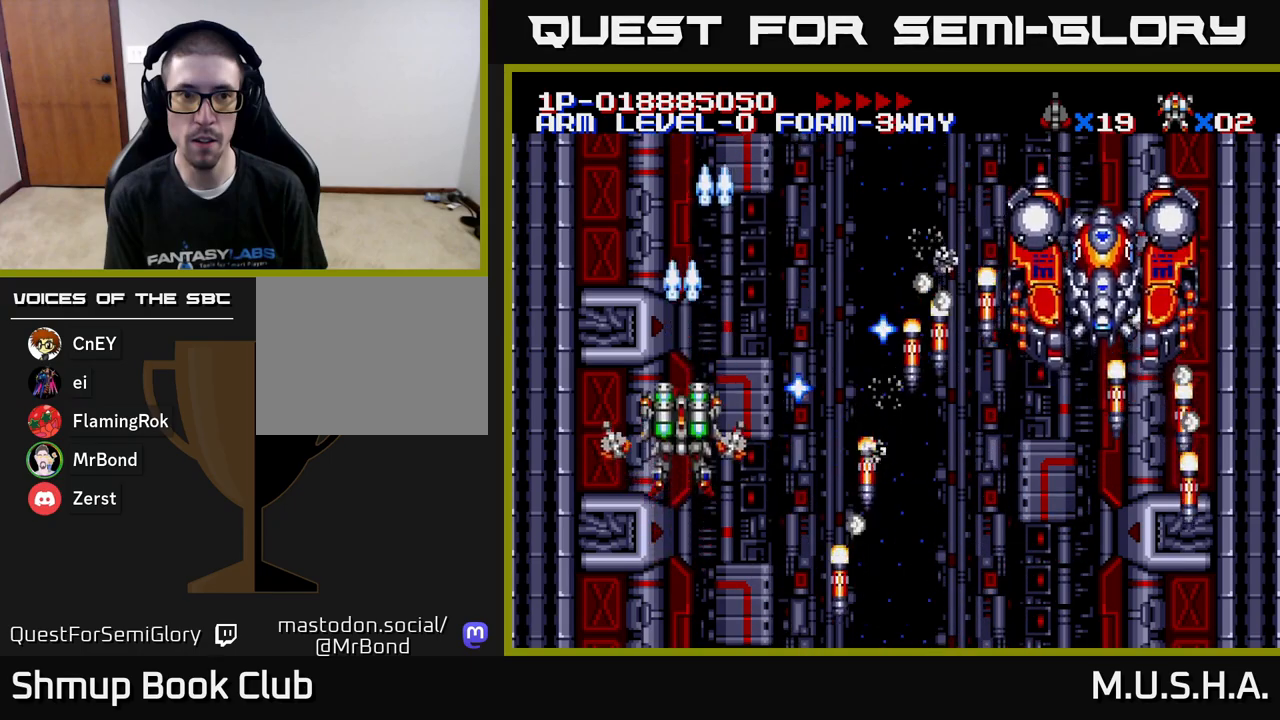
{"buttons": ["X", "Y", "DPAD_UP"], "right_stick": "center", "events": [[67, "DPAD_RIGHT", "down"], [67, "DPAD_UP", "up"], [200, "DPAD_RIGHT", "up"], [400, "DPAD_UP", "down"]]}
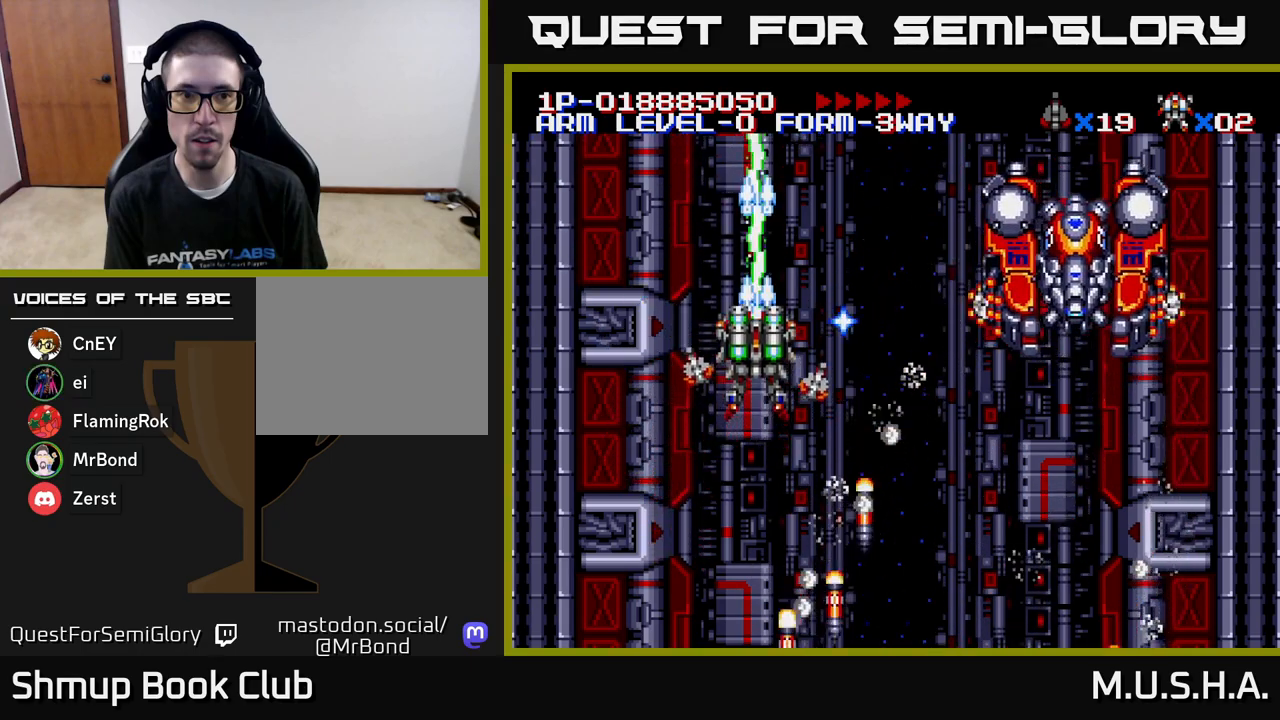
{"buttons": ["X", "Y", "DPAD_DOWN"], "right_stick": "center", "events": [[50, "DPAD_UP", "up"], [67, "DPAD_RIGHT", "down"], [100, "DPAD_DOWN", "down"], [400, "DPAD_RIGHT", "up"]]}
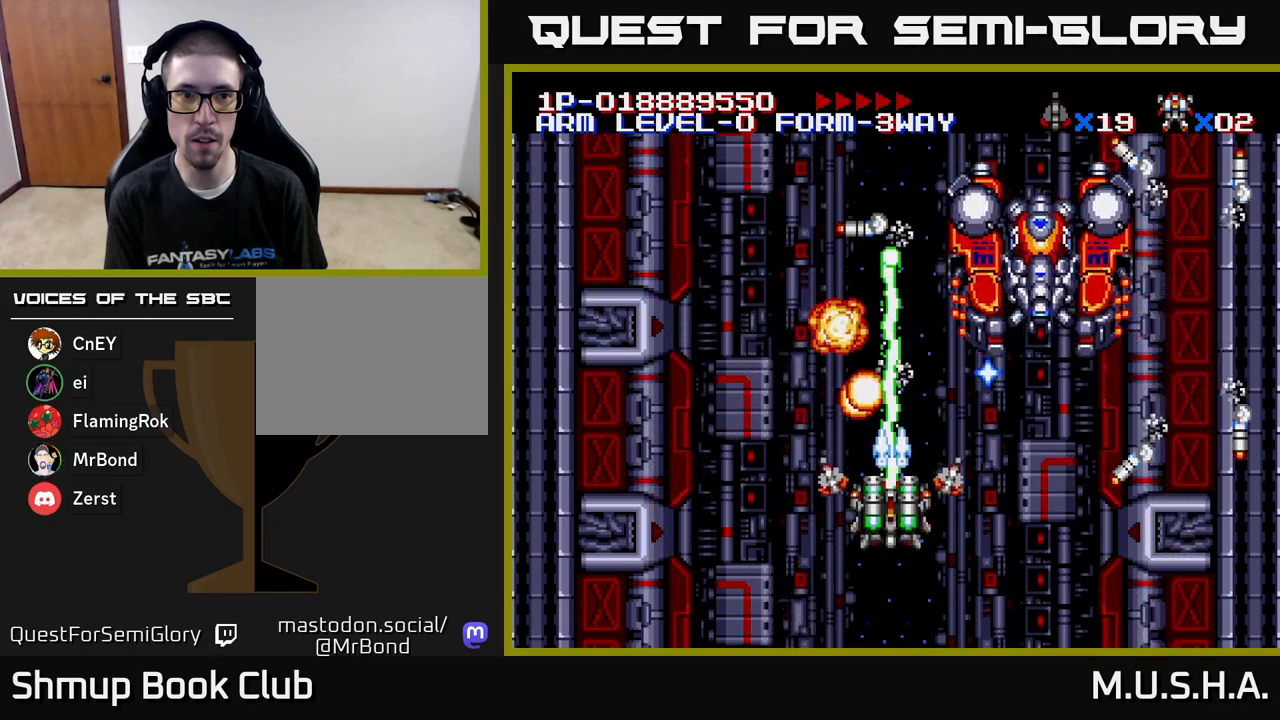
{"buttons": ["X", "Y", "DPAD_UP"], "right_stick": "center", "events": [[33, "DPAD_RIGHT", "down"], [167, "DPAD_RIGHT", "up"], [200, "DPAD_LEFT", "down"], [217, "DPAD_DOWN", "up"], [317, "DPAD_UP", "down"], [467, "DPAD_LEFT", "up"]]}
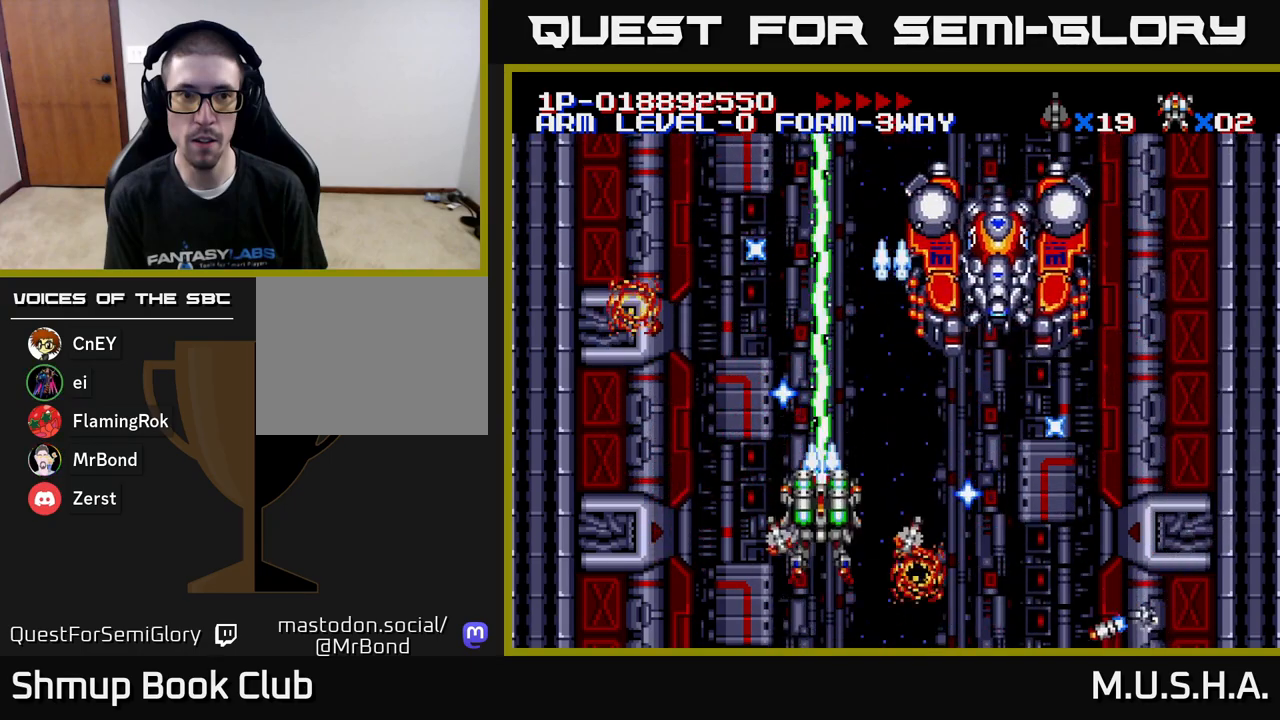
{"buttons": ["X", "Y"], "right_stick": "center", "events": [[133, "DPAD_RIGHT", "down"], [133, "DPAD_UP", "up"], [300, "DPAD_DOWN", "down"], [400, "DPAD_DOWN", "up"], [417, "DPAD_RIGHT", "up"]]}
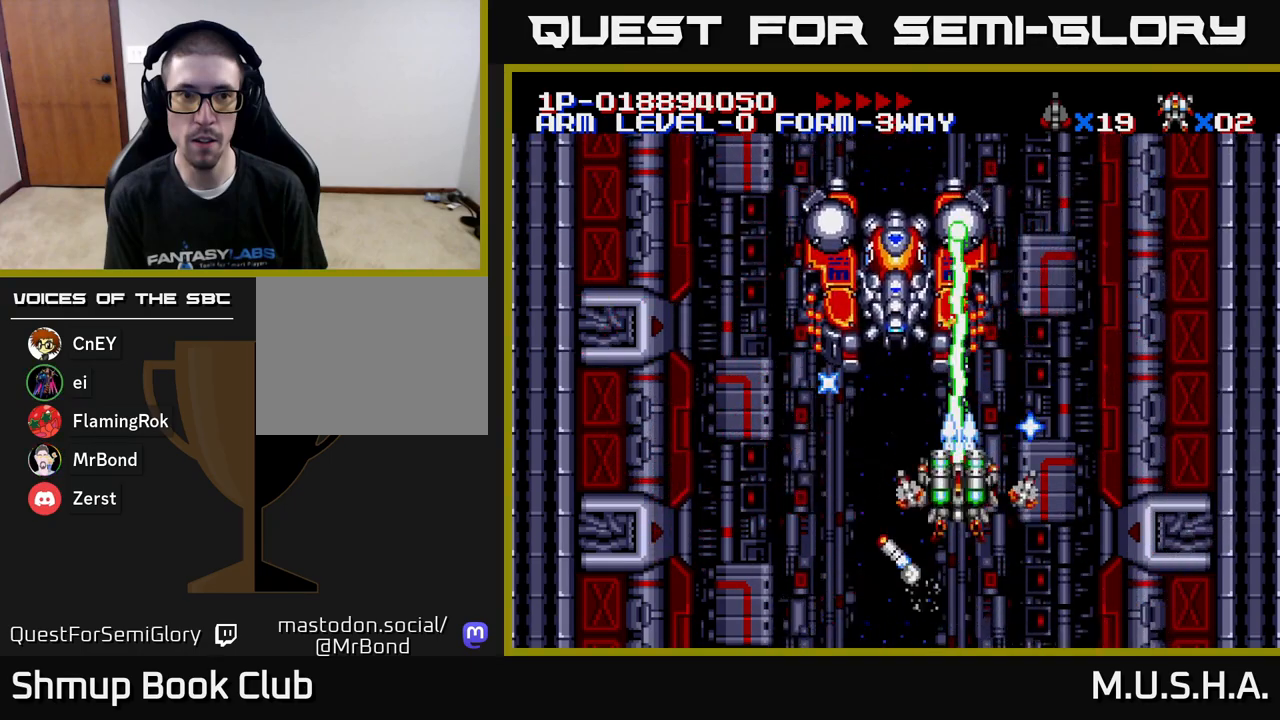
{"buttons": ["X", "Y"], "right_stick": "center", "events": [[67, "DPAD_RIGHT", "down"], [183, "DPAD_DOWN", "down"], [200, "DPAD_RIGHT", "up"], [233, "DPAD_LEFT", "down"], [300, "DPAD_DOWN", "up"], [500, "DPAD_LEFT", "up"]]}
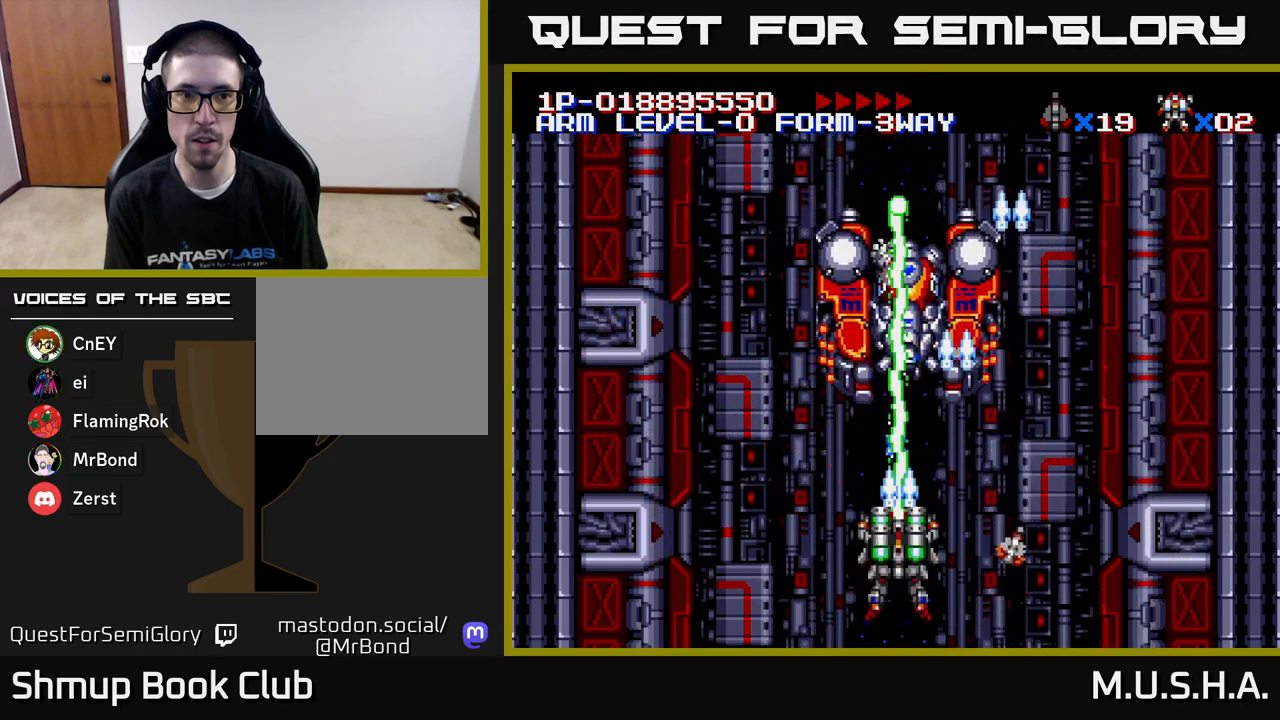
{"buttons": ["X", "Y"], "right_stick": "center", "events": [[17, "DPAD_DOWN", "down"], [50, "DPAD_RIGHT", "down"], [100, "DPAD_DOWN", "up"], [100, "DPAD_RIGHT", "up"]]}
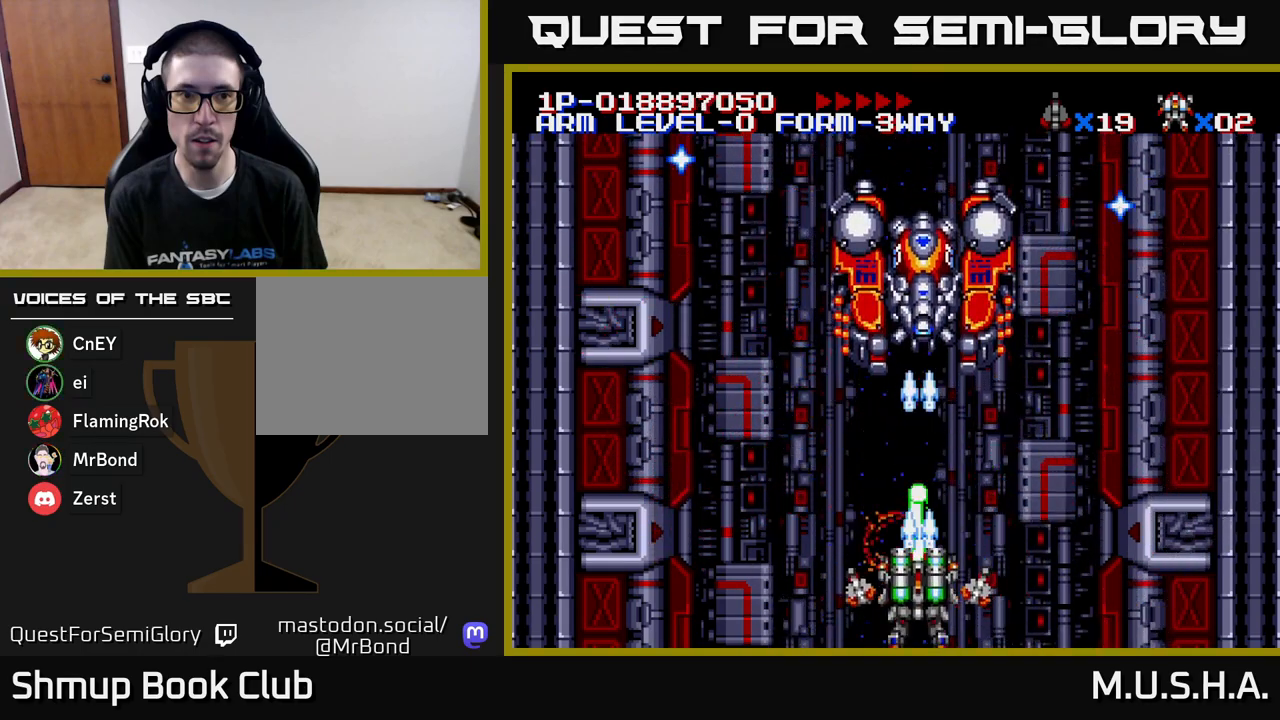
{"buttons": ["X", "Y"], "right_stick": "center", "events": []}
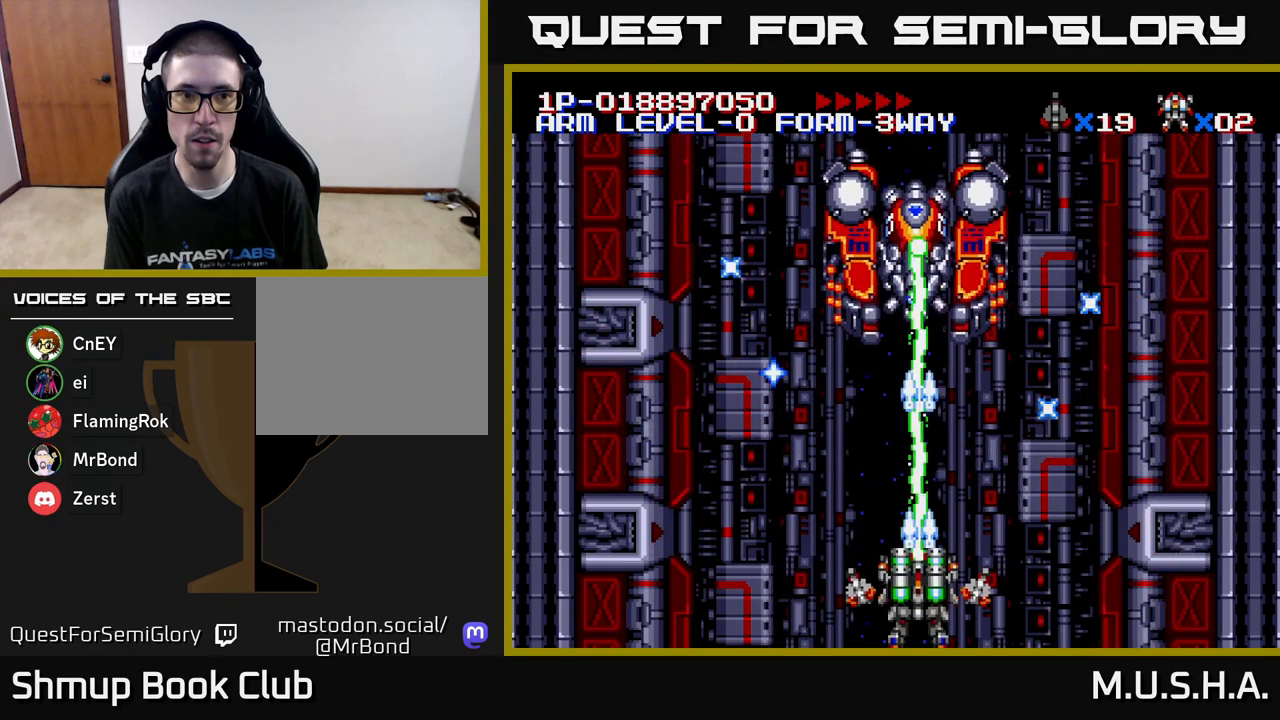
{"buttons": ["X", "Y"], "right_stick": "center", "events": []}
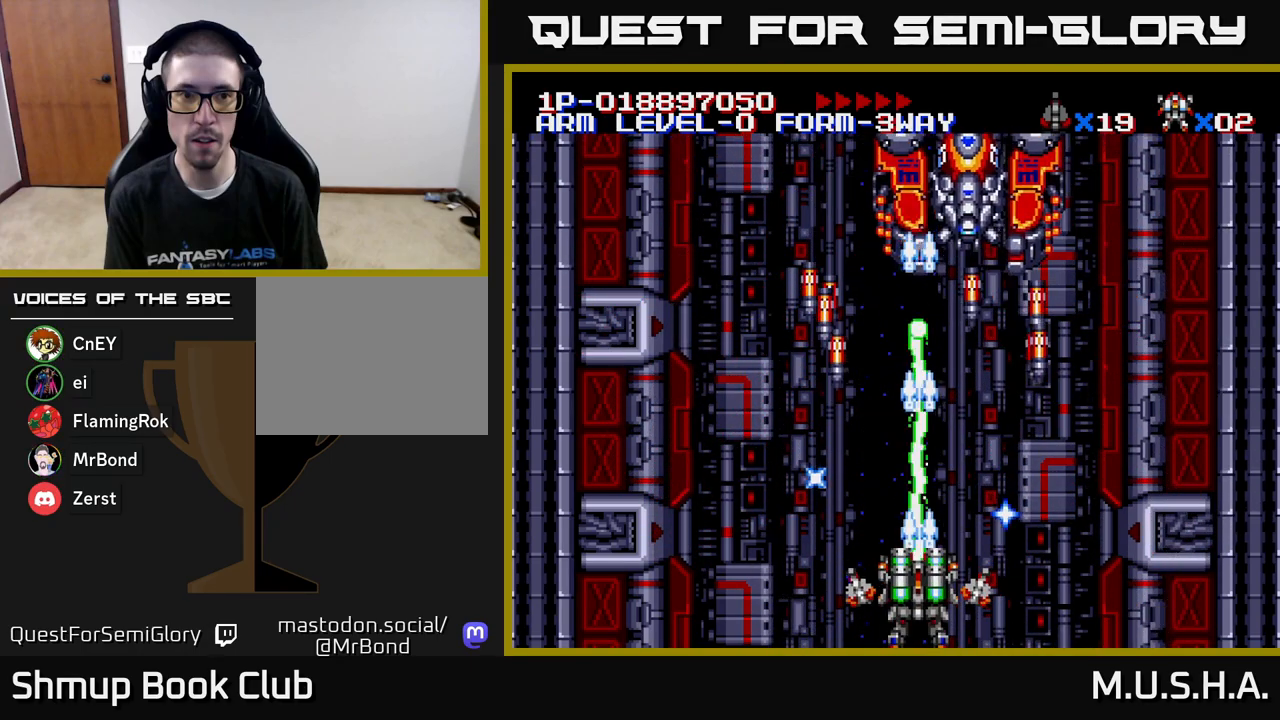
{"buttons": ["X", "Y", "DPAD_LEFT"], "right_stick": "center", "events": [[267, "DPAD_LEFT", "down"]]}
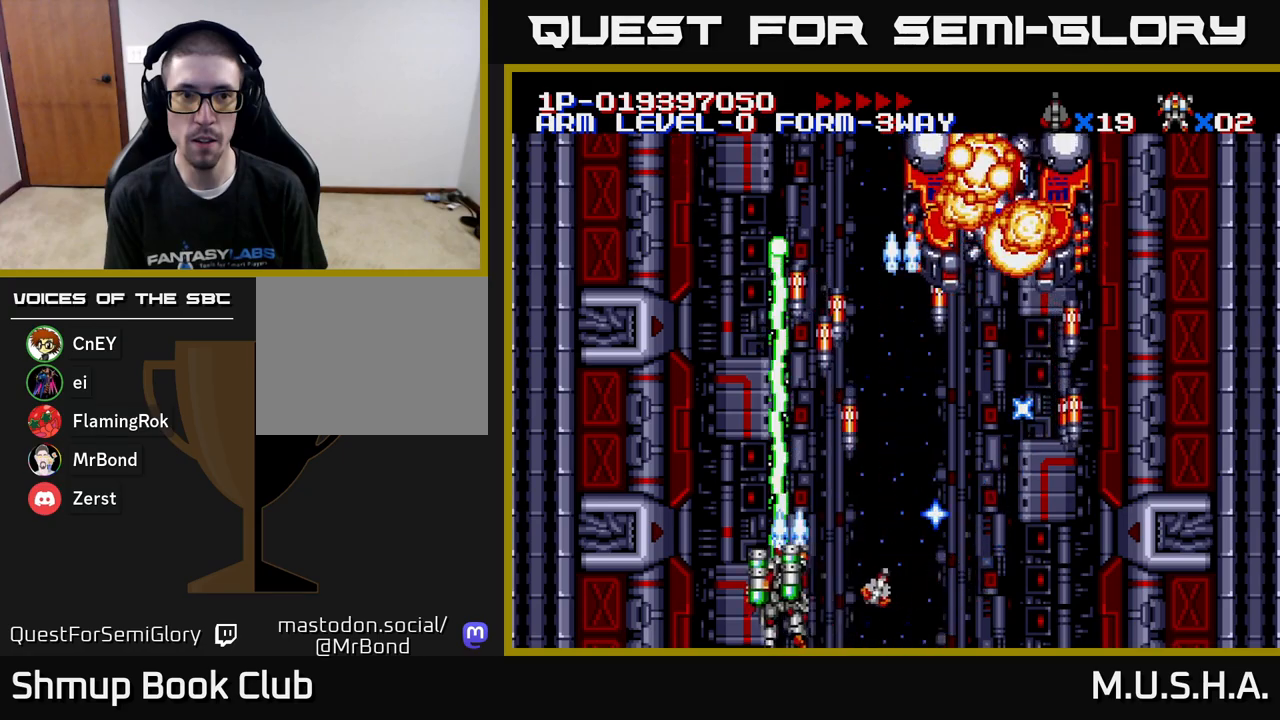
{"buttons": ["X", "Y", "DPAD_UP", "DPAD_LEFT"], "right_stick": "center", "events": [[100, "DPAD_UP", "down"], [200, "DPAD_LEFT", "up"], [417, "DPAD_LEFT", "down"]]}
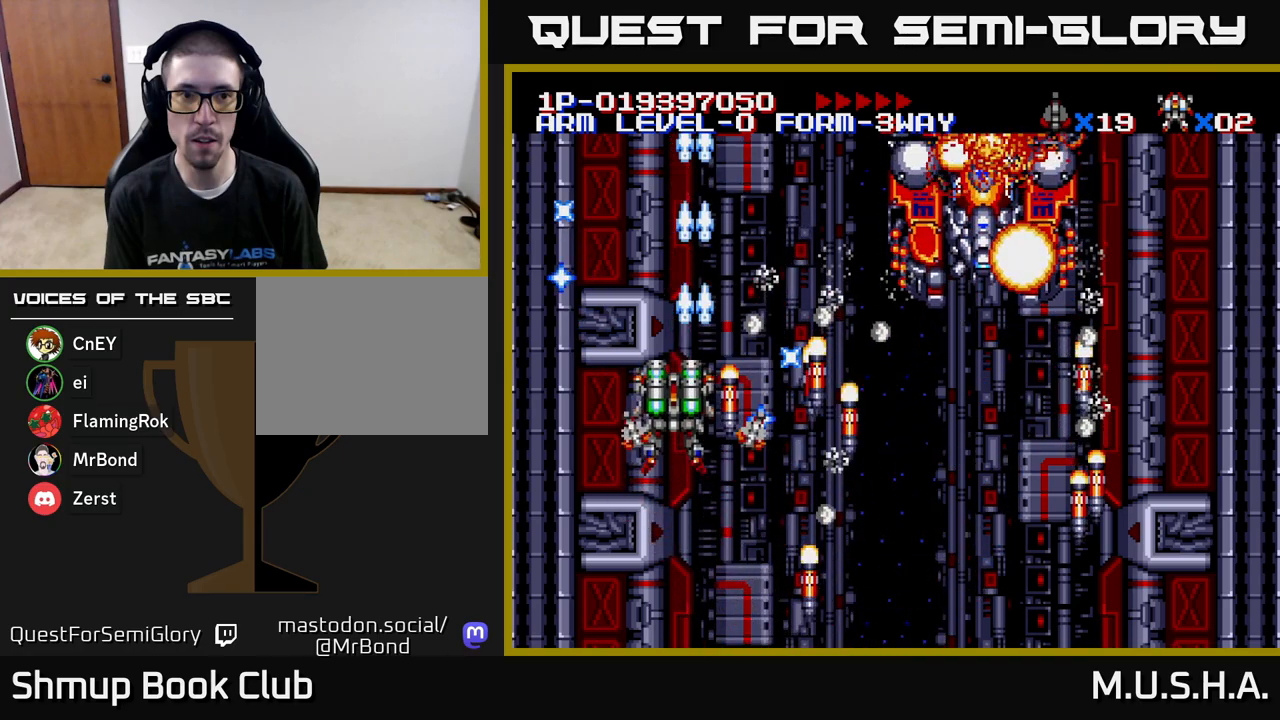
{"buttons": ["X", "Y", "DPAD_DOWN", "DPAD_RIGHT"], "right_stick": "center", "events": [[17, "DPAD_LEFT", "up"], [233, "DPAD_RIGHT", "down"], [250, "DPAD_UP", "up"], [450, "DPAD_DOWN", "down"]]}
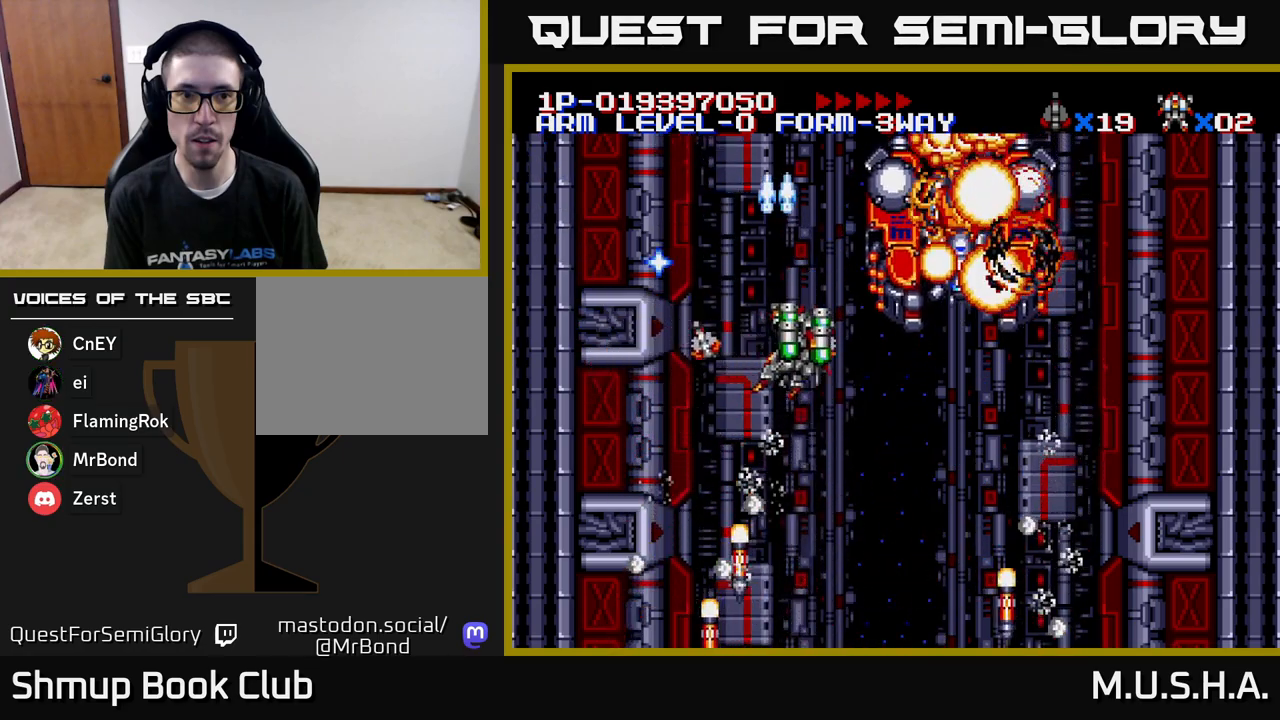
{"buttons": ["X", "Y", "DPAD_DOWN"], "right_stick": "center", "events": [[67, "DPAD_RIGHT", "up"], [167, "DPAD_RIGHT", "down"], [283, "DPAD_RIGHT", "up"]]}
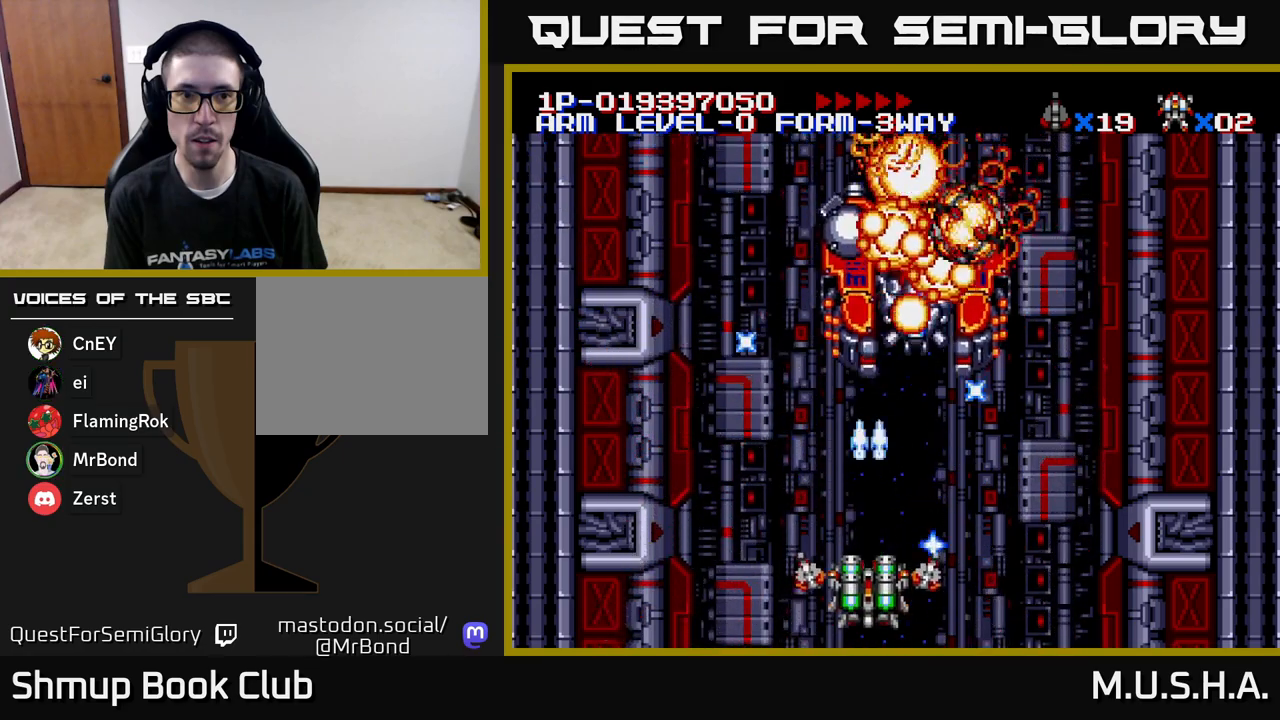
{"buttons": ["X", "Y"], "right_stick": "center", "events": [[83, "DPAD_DOWN", "up"], [133, "DPAD_LEFT", "down"], [217, "DPAD_LEFT", "up"]]}
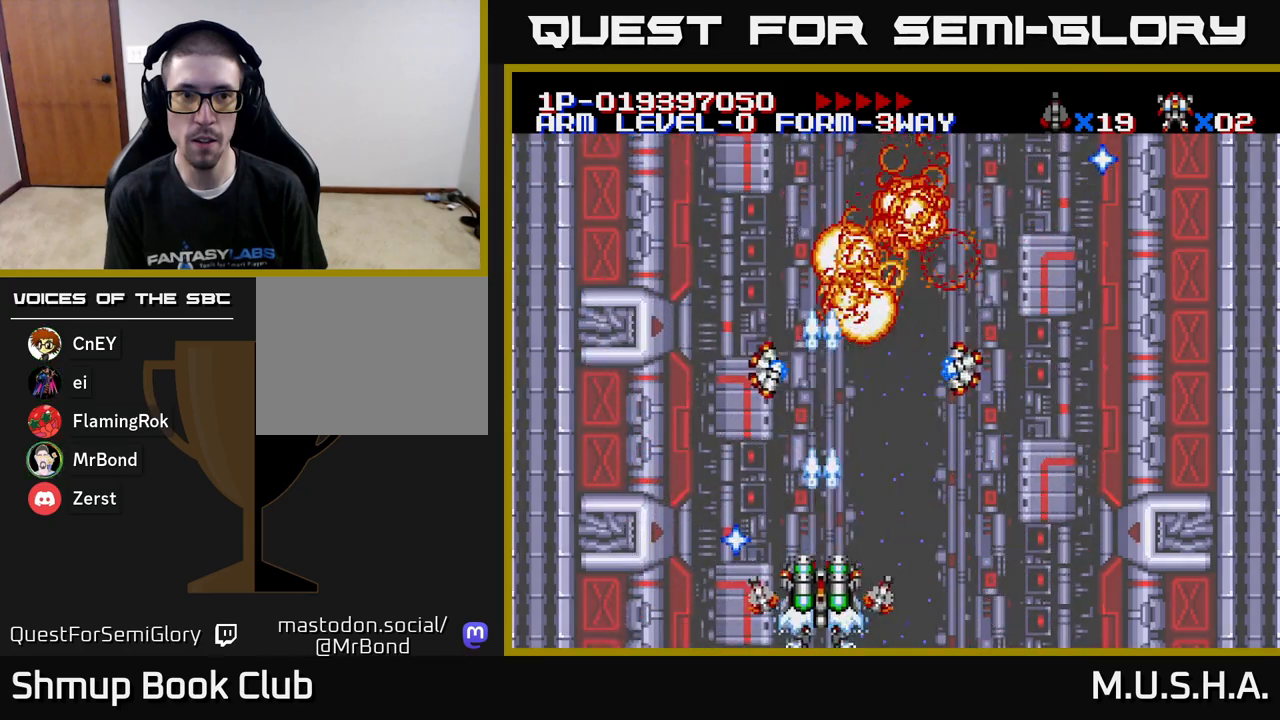
{"buttons": ["X", "Y", "DPAD_RIGHT"], "right_stick": "center", "events": [[367, "DPAD_RIGHT", "down"]]}
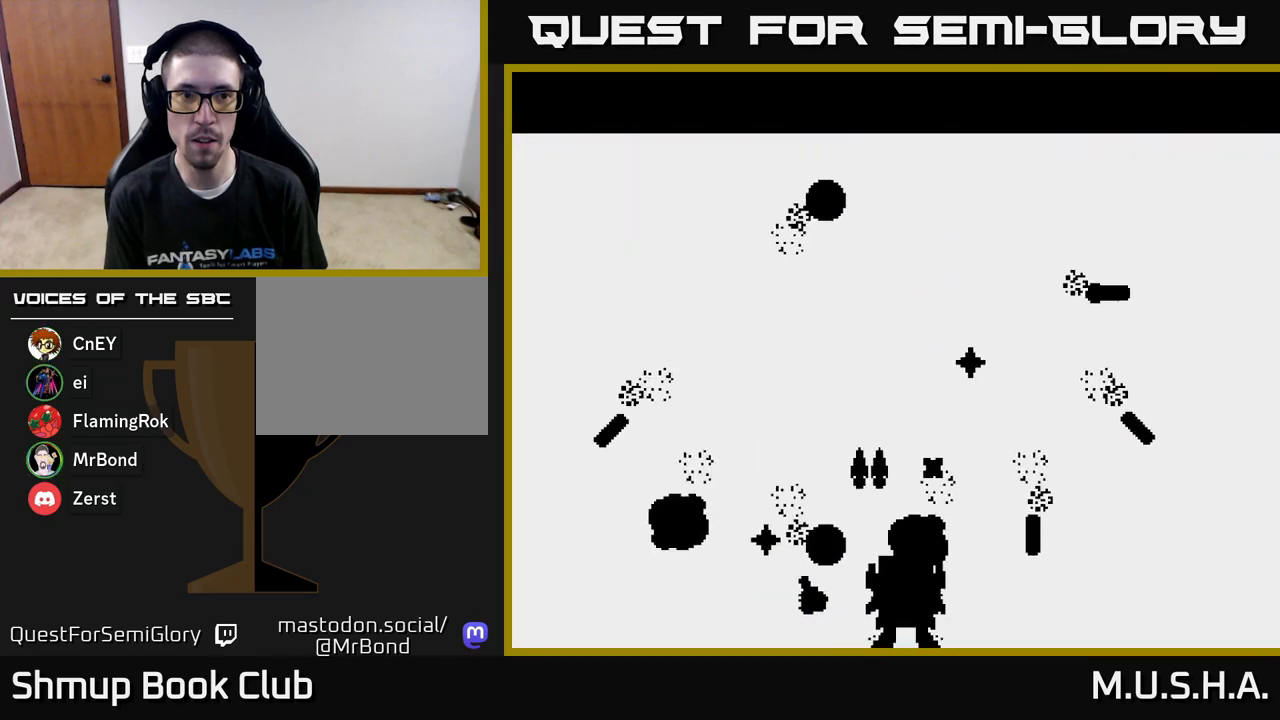
{"buttons": ["X", "Y", "DPAD_DOWN", "DPAD_RIGHT"], "right_stick": "center", "events": [[50, "DPAD_RIGHT", "up"], [83, "DPAD_UP", "down"], [400, "DPAD_UP", "up"], [467, "DPAD_DOWN", "down"], [467, "DPAD_RIGHT", "down"]]}
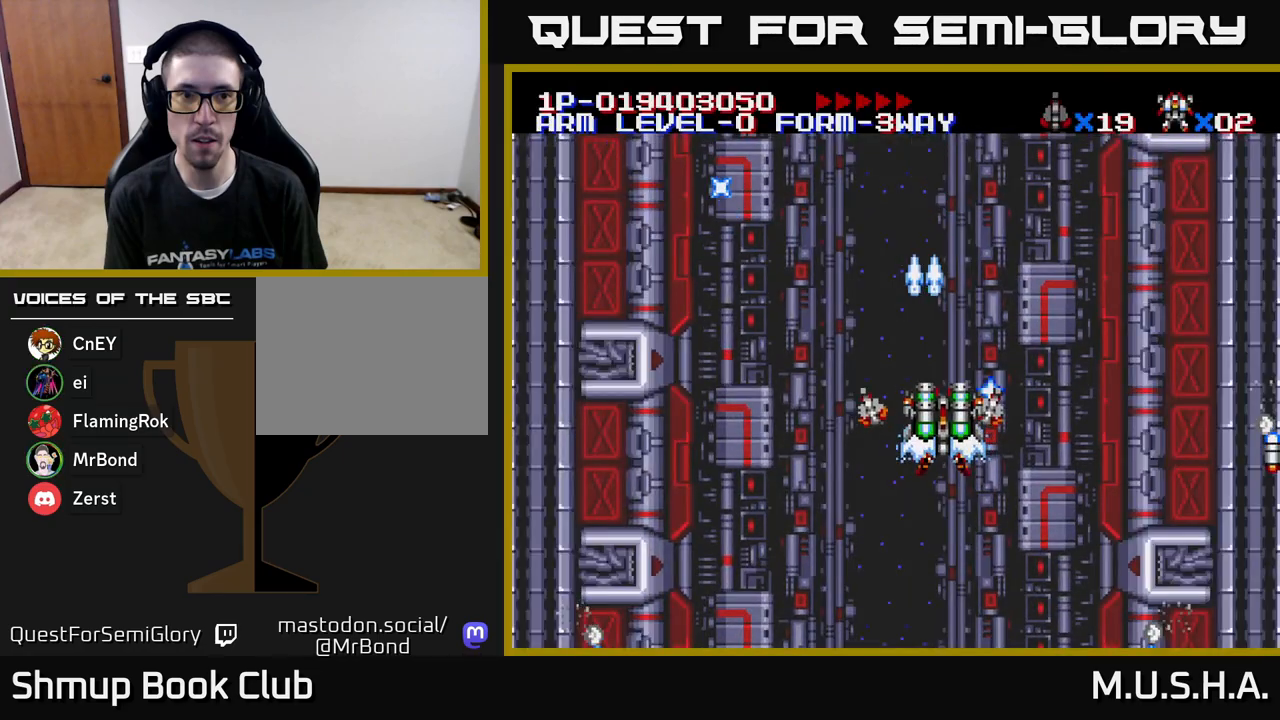
{"buttons": ["X", "Y"], "right_stick": "center", "events": [[67, "DPAD_DOWN", "up"], [117, "DPAD_RIGHT", "up"], [233, "DPAD_LEFT", "down"], [417, "DPAD_LEFT", "up"]]}
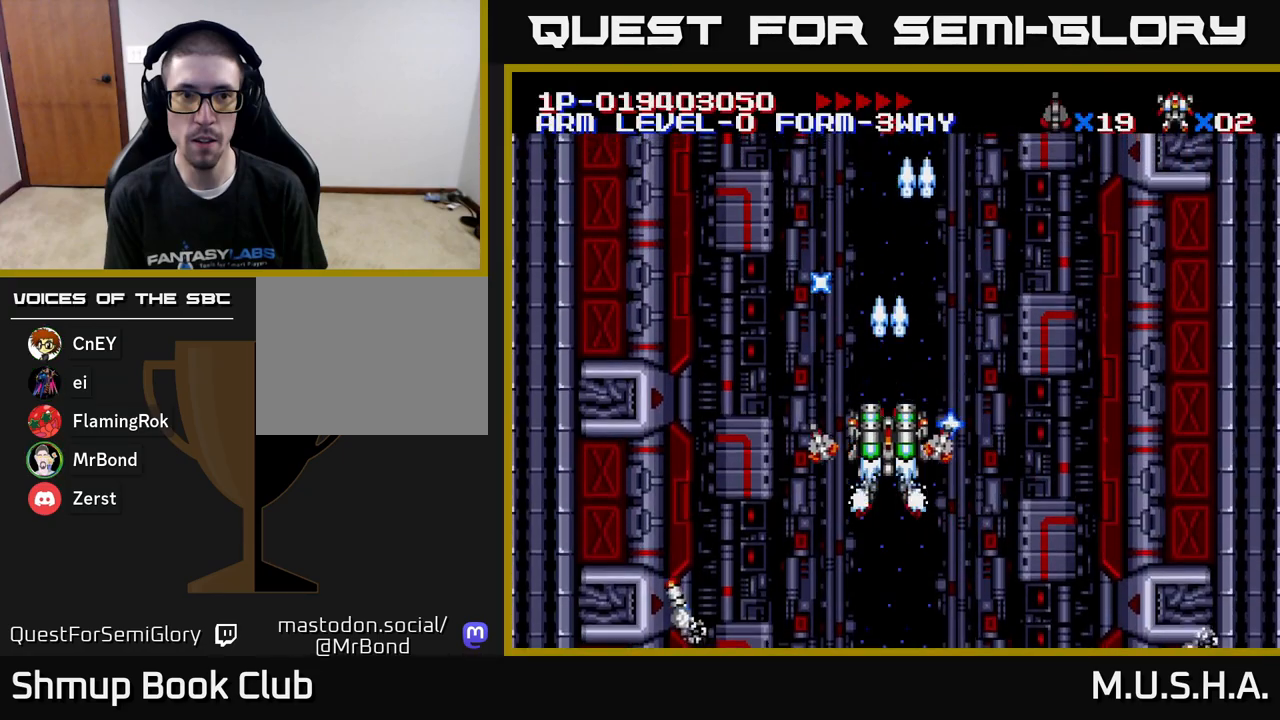
{"buttons": ["X", "Y"], "right_stick": "center", "events": []}
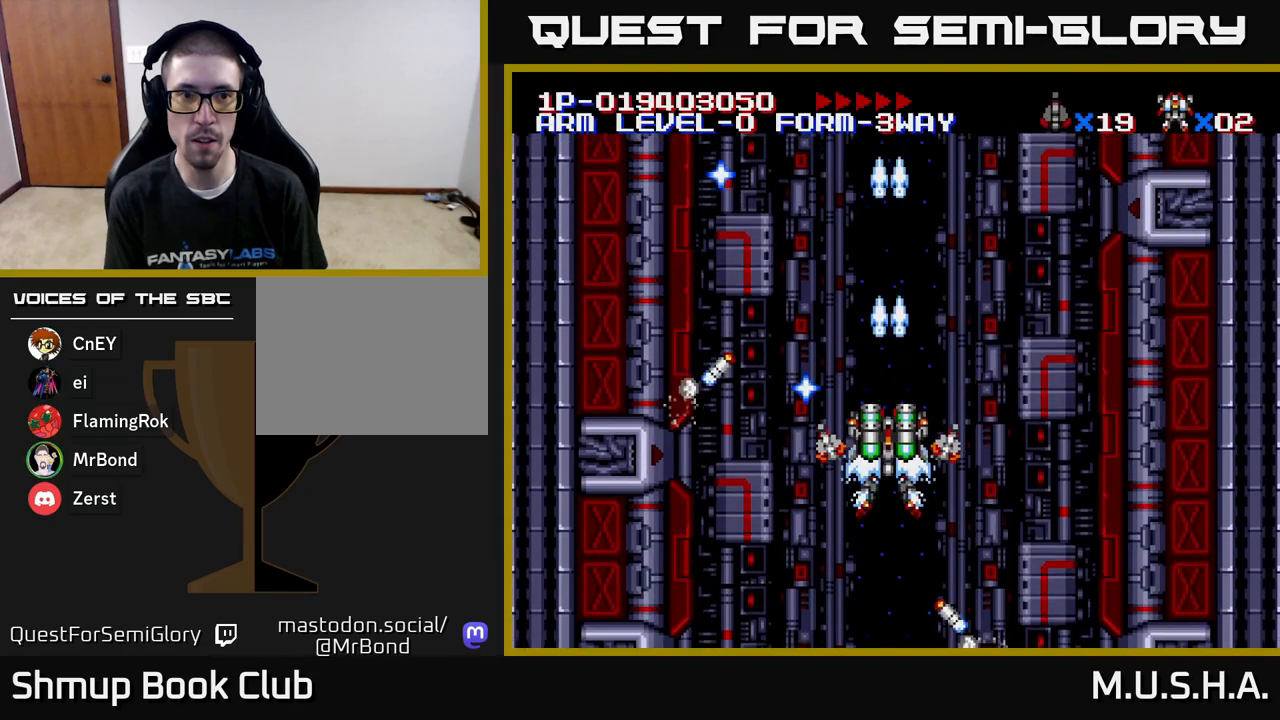
{"buttons": ["X", "Y", "DPAD_UP"], "right_stick": "center", "events": [[283, "DPAD_UP", "down"]]}
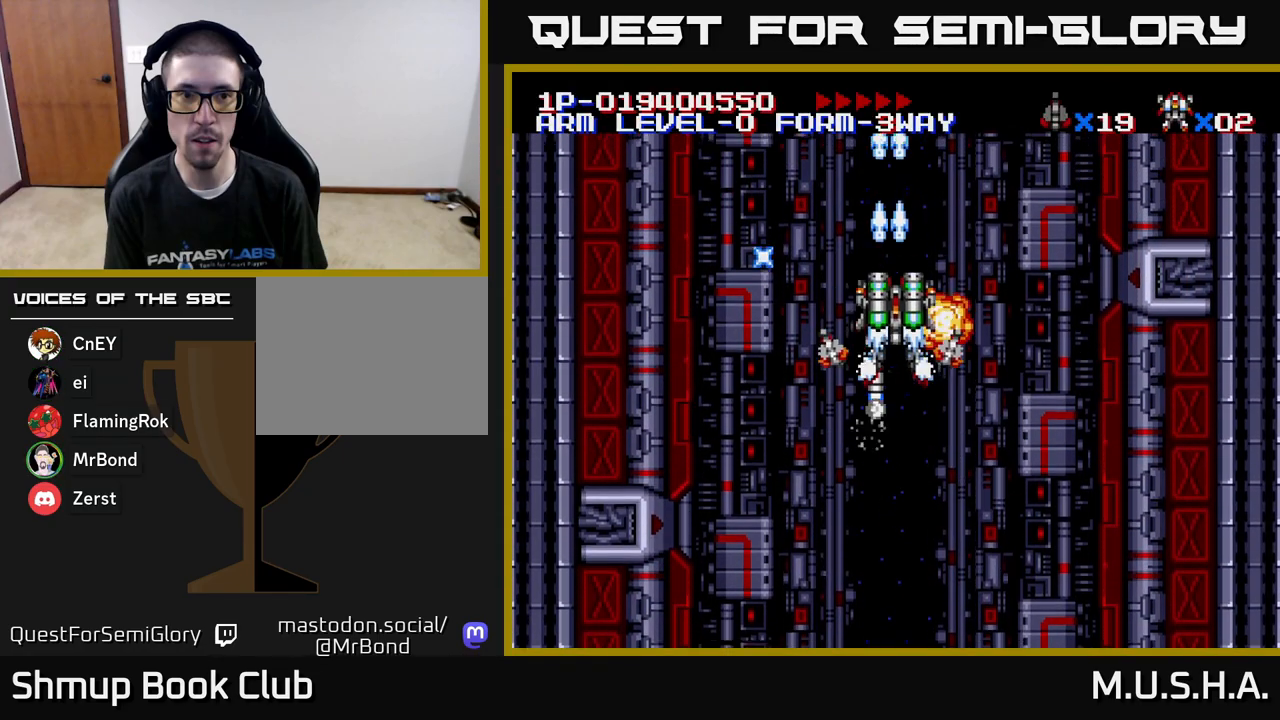
{"buttons": ["X", "Y", "DPAD_LEFT"], "right_stick": "center", "events": [[17, "DPAD_RIGHT", "down"], [67, "DPAD_UP", "up"], [300, "DPAD_DOWN", "down"], [300, "DPAD_RIGHT", "up"], [367, "DPAD_LEFT", "down"], [417, "DPAD_DOWN", "up"]]}
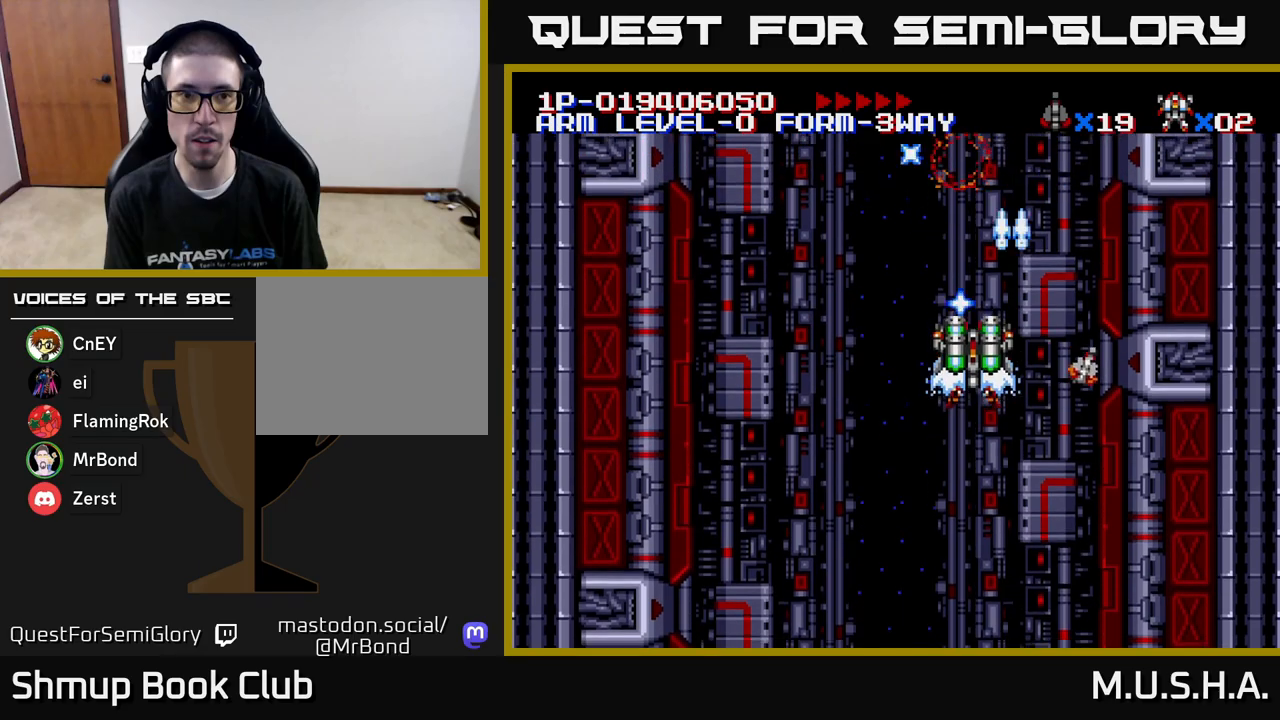
{"buttons": ["Y"], "right_stick": "center", "events": [[17, "DPAD_LEFT", "up"], [33, "DPAD_DOWN", "down"], [167, "DPAD_DOWN", "up"], [183, "DPAD_LEFT", "down"], [300, "DPAD_LEFT", "up"], [317, "X", "up"], [383, "Y", "up"], [500, "Y", "down"]]}
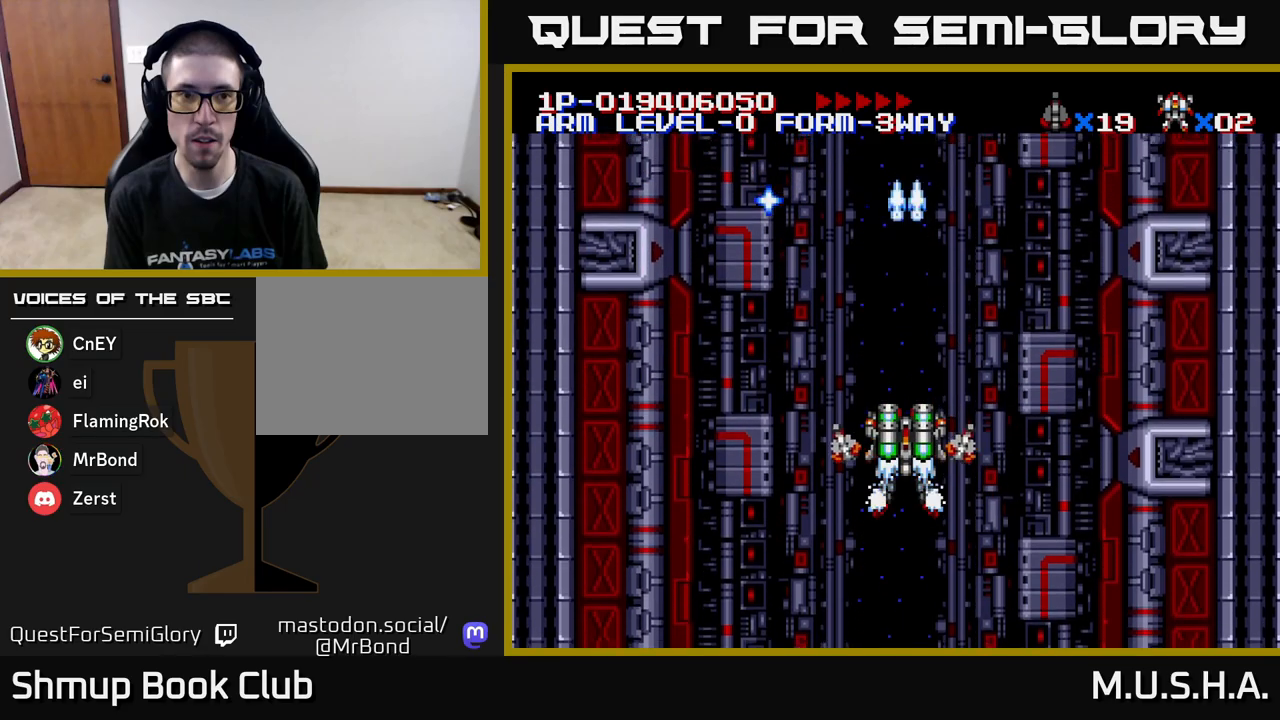
{"buttons": ["X", "Y"], "right_stick": "center", "events": [[233, "X", "down"]]}
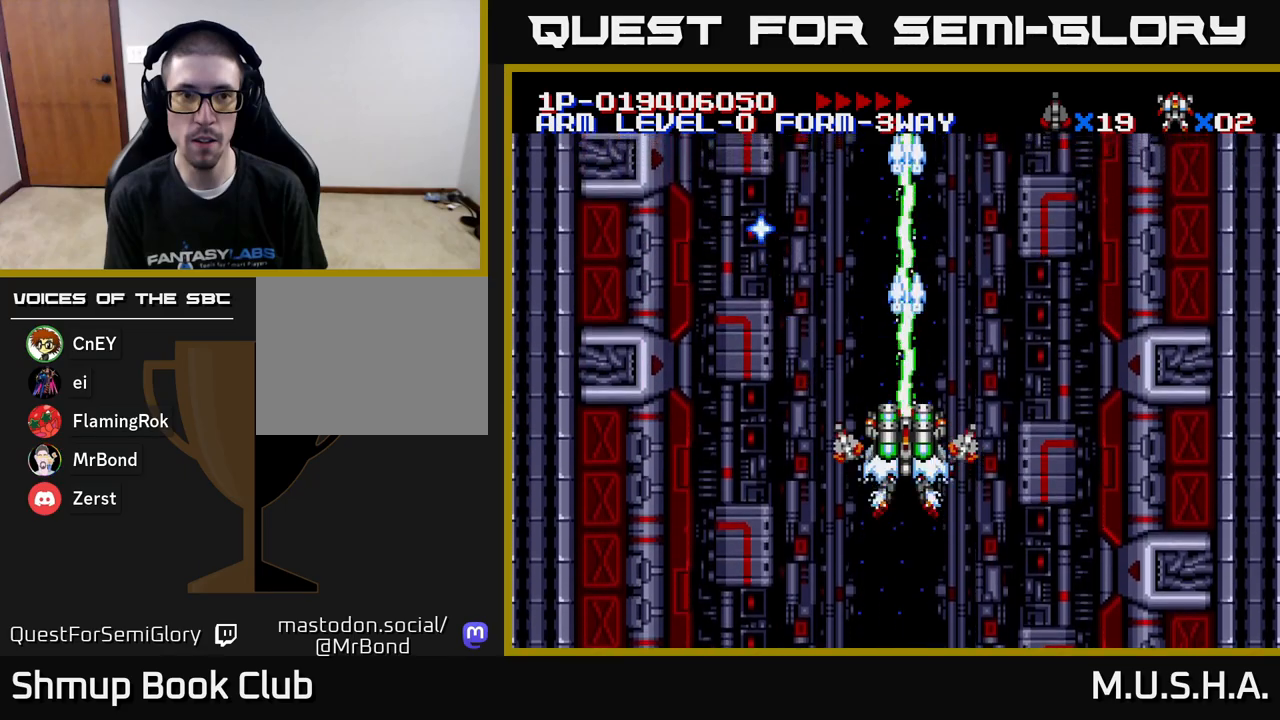
{"buttons": ["X", "Y"], "right_stick": "center", "events": [[167, "DPAD_LEFT", "down"], [233, "DPAD_LEFT", "up"]]}
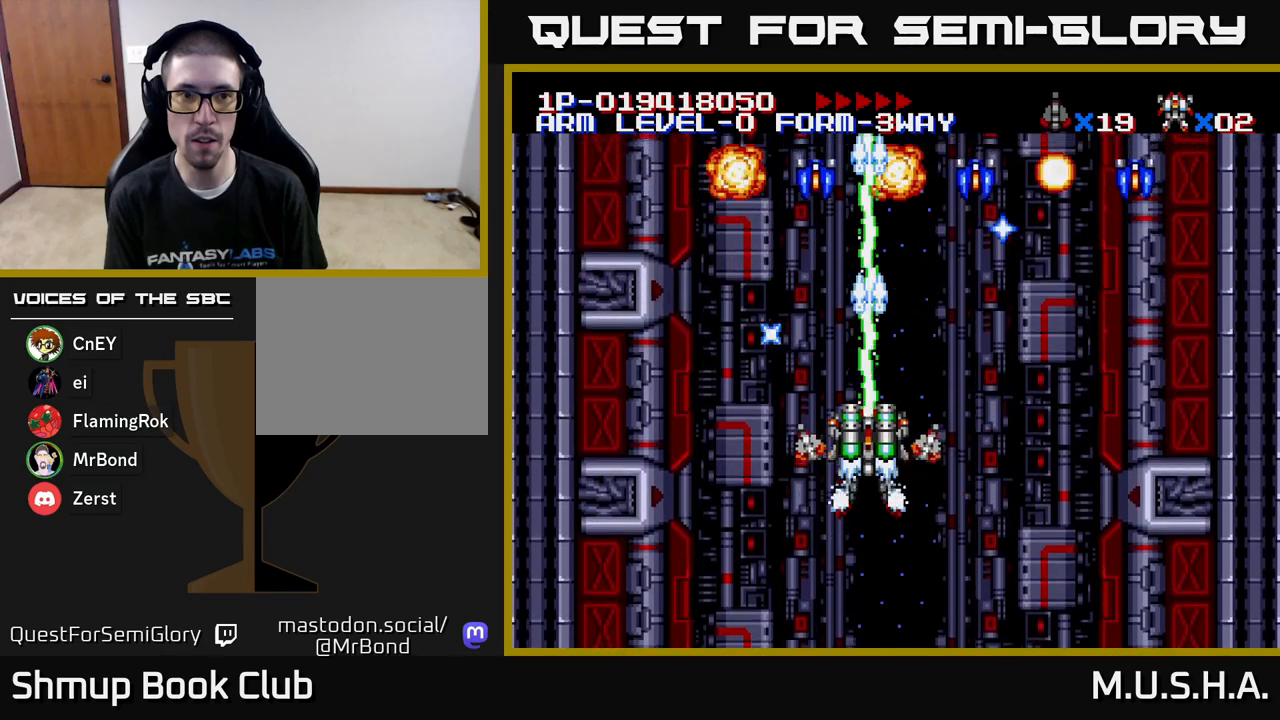
{"buttons": ["X", "Y", "DPAD_DOWN", "DPAD_RIGHT"], "right_stick": "center", "events": [[17, "DPAD_RIGHT", "down"], [83, "DPAD_DOWN", "down"], [100, "DPAD_RIGHT", "up"], [117, "DPAD_DOWN", "up"], [400, "DPAD_DOWN", "down"], [450, "DPAD_RIGHT", "down"]]}